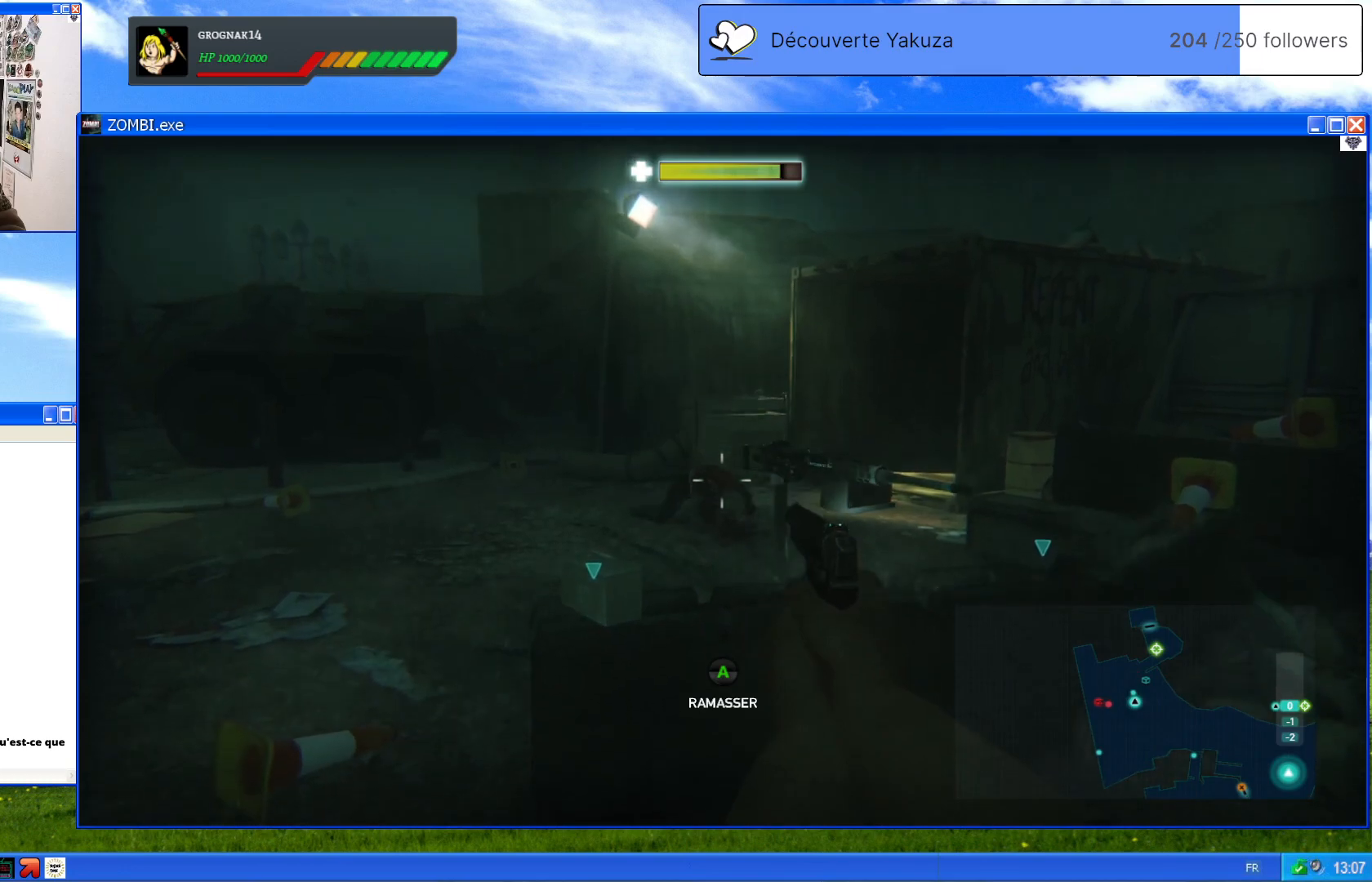
Gameplay with a controller (Xbox layout); each line is a JSON object with the inputs held at the frame after it (dt_ms = milliseconds from this image to that frame). "events" lists button and stick changes between this image and that frame as [ms after this image, input, new state], when the widget could be followed in between. Not read: L3 Y.
{"dt_ms": 500, "buttons": ["L2"], "left_stick": "down-right", "right_stick": "left", "events": [[60, "left_stick", "down-right"], [60, "right_stick", "left"]]}
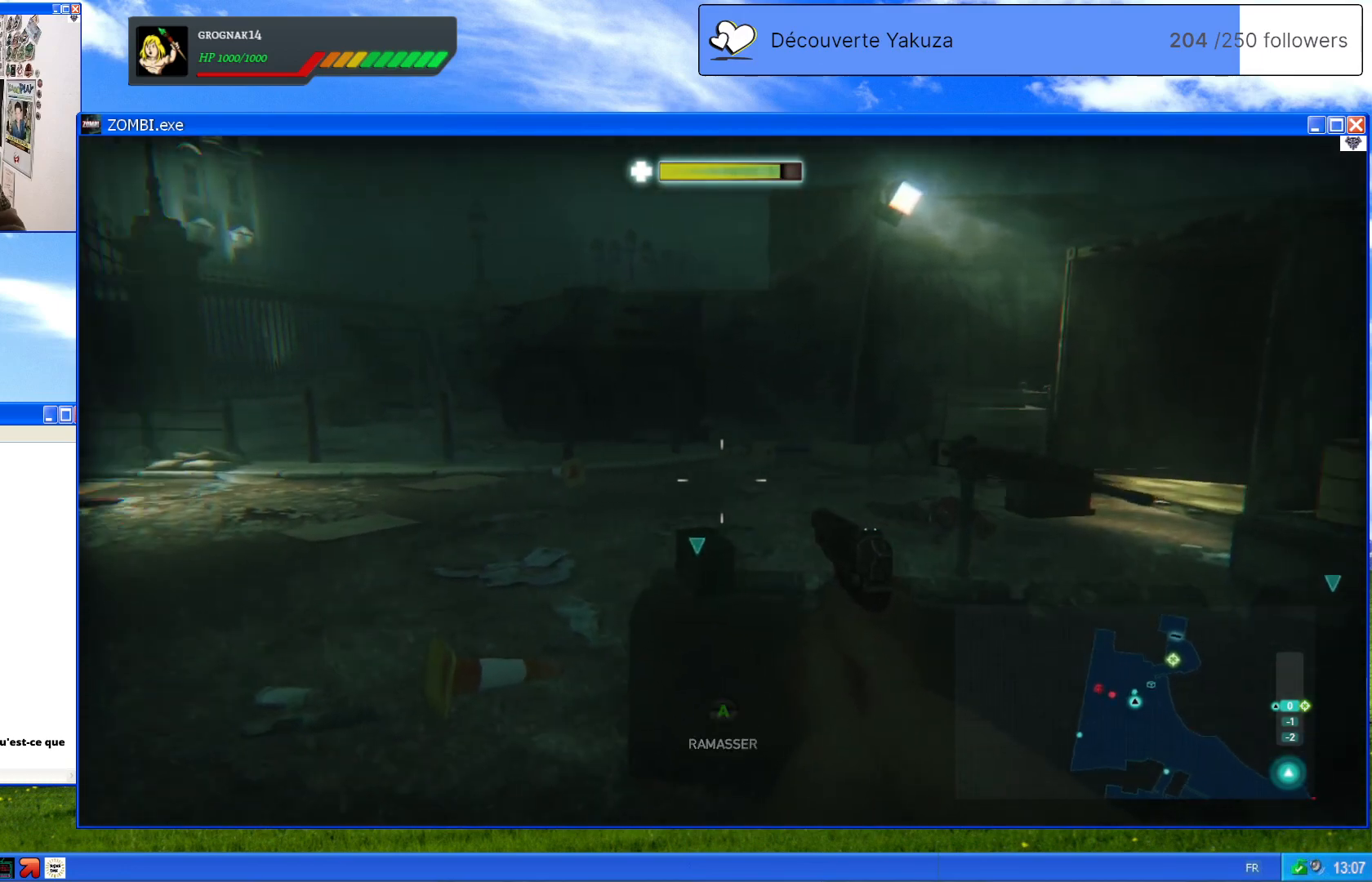
{"dt_ms": 500, "buttons": ["L2"], "left_stick": "down-left", "right_stick": "up-left", "events": [[100, "left_stick", "down"], [220, "left_stick", "down-left"], [500, "right_stick", "up-left"]]}
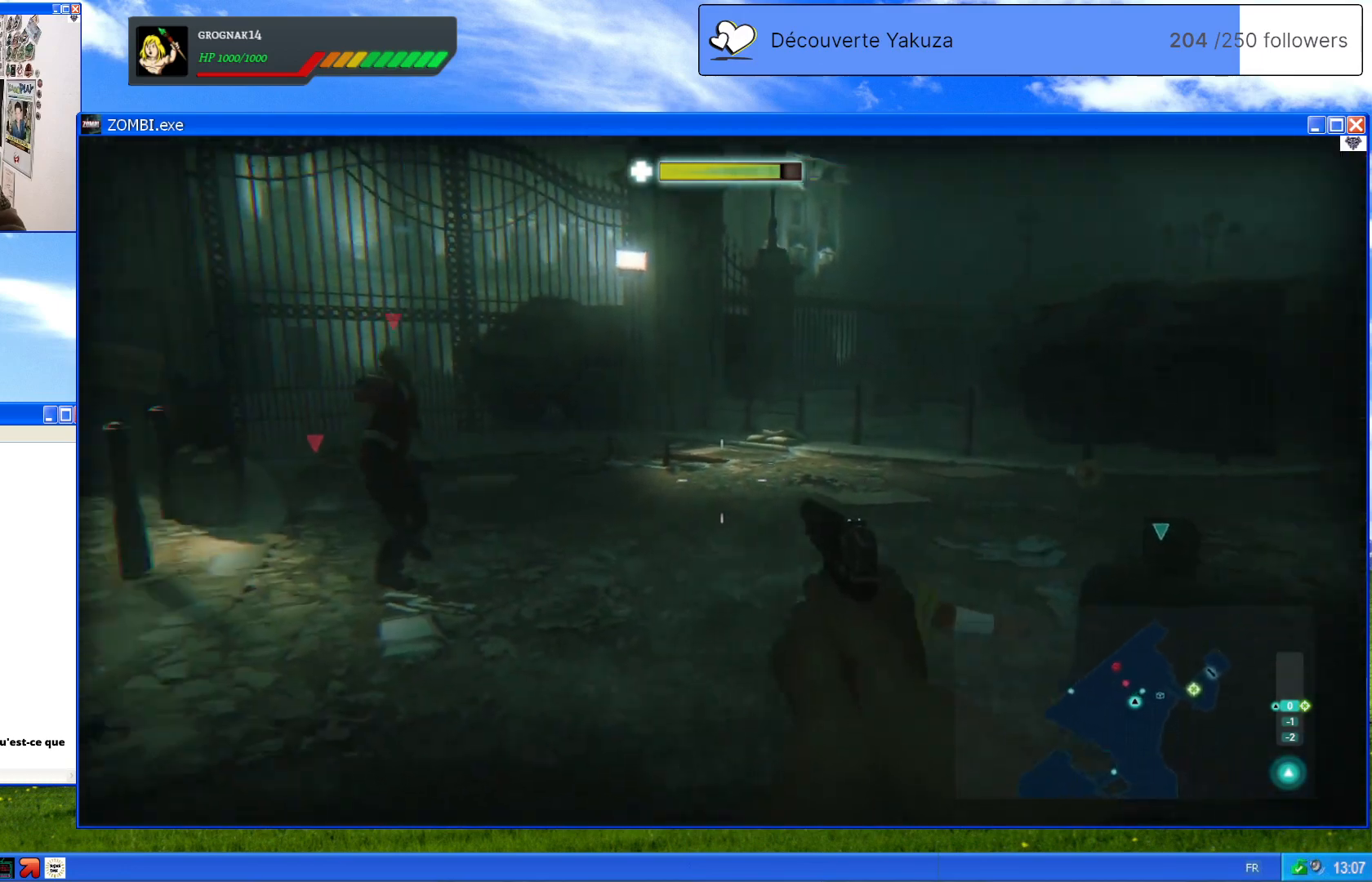
{"dt_ms": 500, "buttons": ["L2", "R2"], "left_stick": "center", "right_stick": "center", "events": [[280, "left_stick", "center"], [300, "right_stick", "center"], [480, "R2", "down"]]}
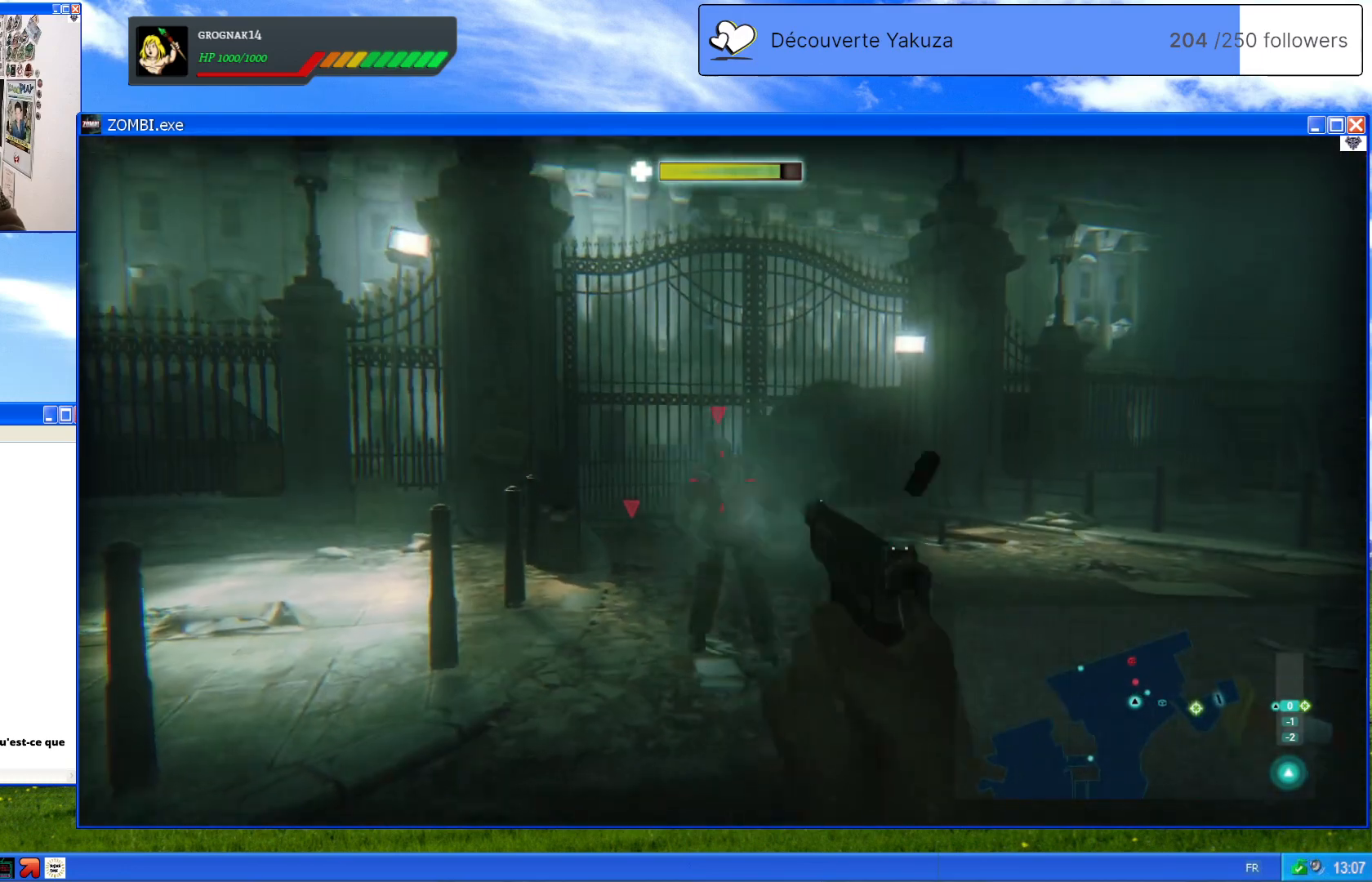
{"dt_ms": 500, "buttons": ["L2"], "left_stick": "center", "right_stick": "center", "events": [[140, "R2", "up"]]}
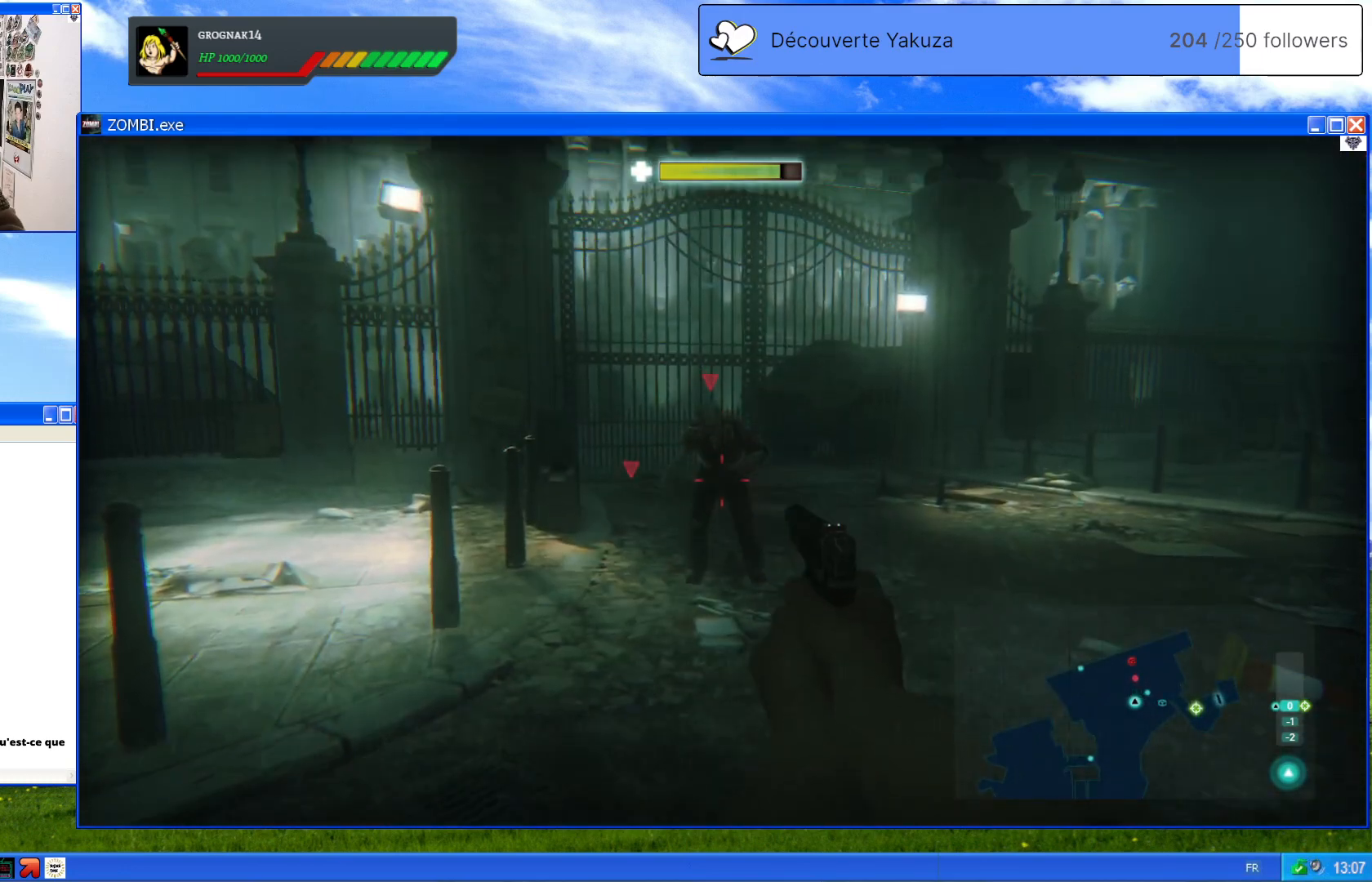
{"dt_ms": 500, "buttons": ["L2"], "left_stick": "center", "right_stick": "center", "events": [[60, "R2", "down"], [240, "R2", "up"]]}
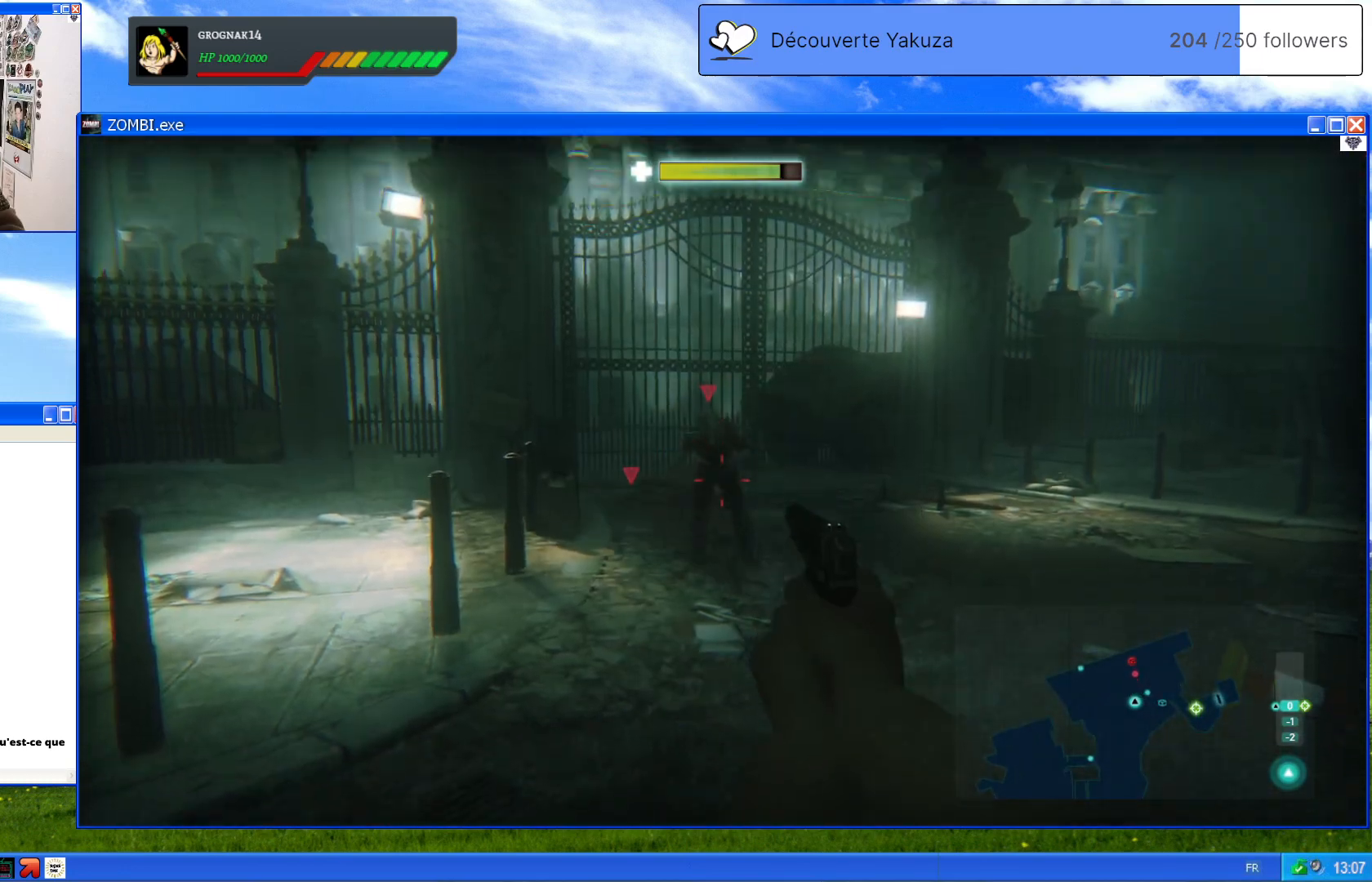
{"dt_ms": 500, "buttons": ["L2"], "left_stick": "center", "right_stick": "center", "events": [[140, "R2", "down"], [280, "R2", "up"]]}
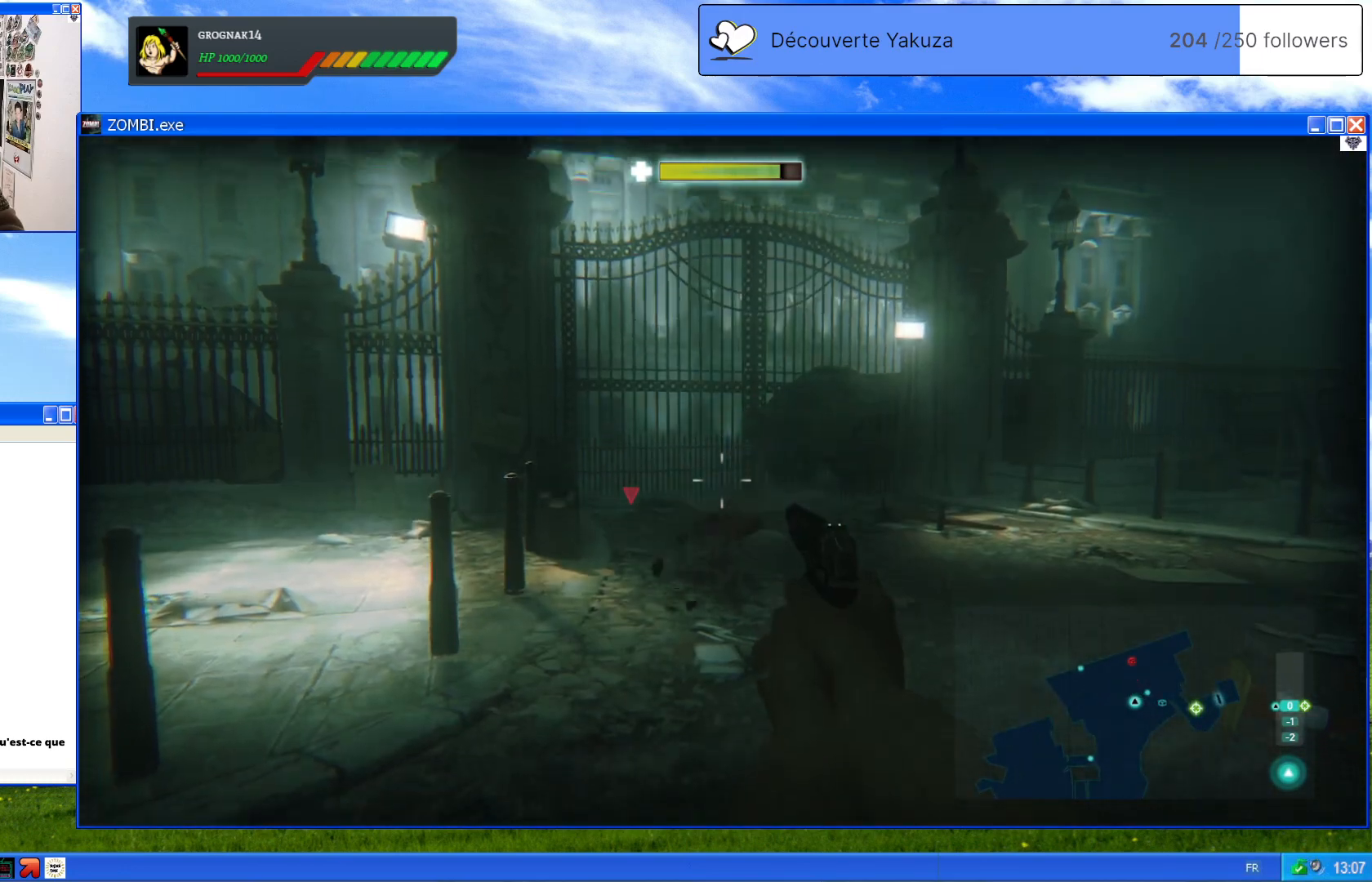
{"dt_ms": 500, "buttons": ["L2"], "left_stick": "center", "right_stick": "center", "events": []}
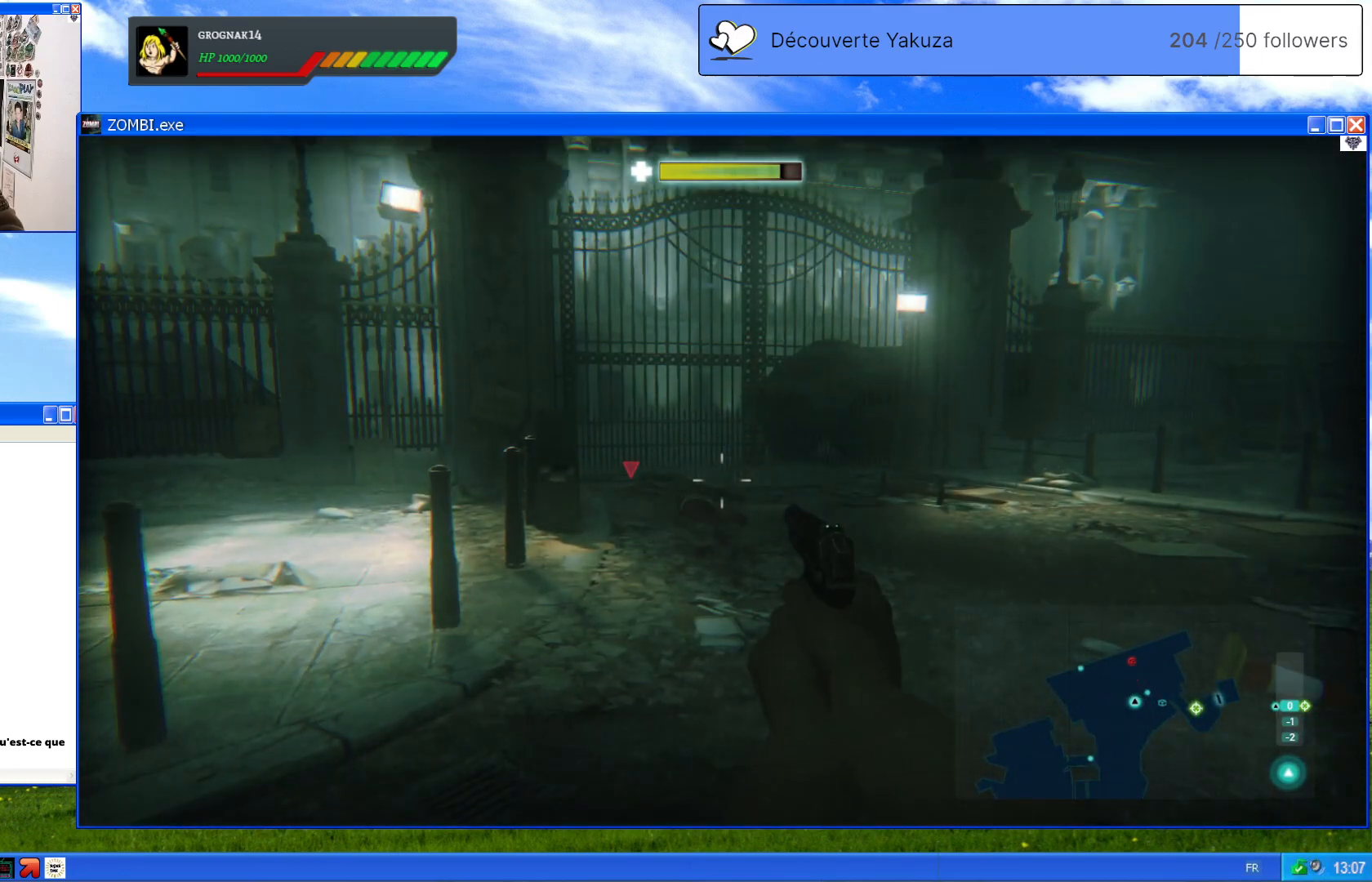
{"dt_ms": 500, "buttons": [], "left_stick": "center", "right_stick": "center", "events": [[200, "L2", "up"], [320, "X", "down"], [460, "X", "up"]]}
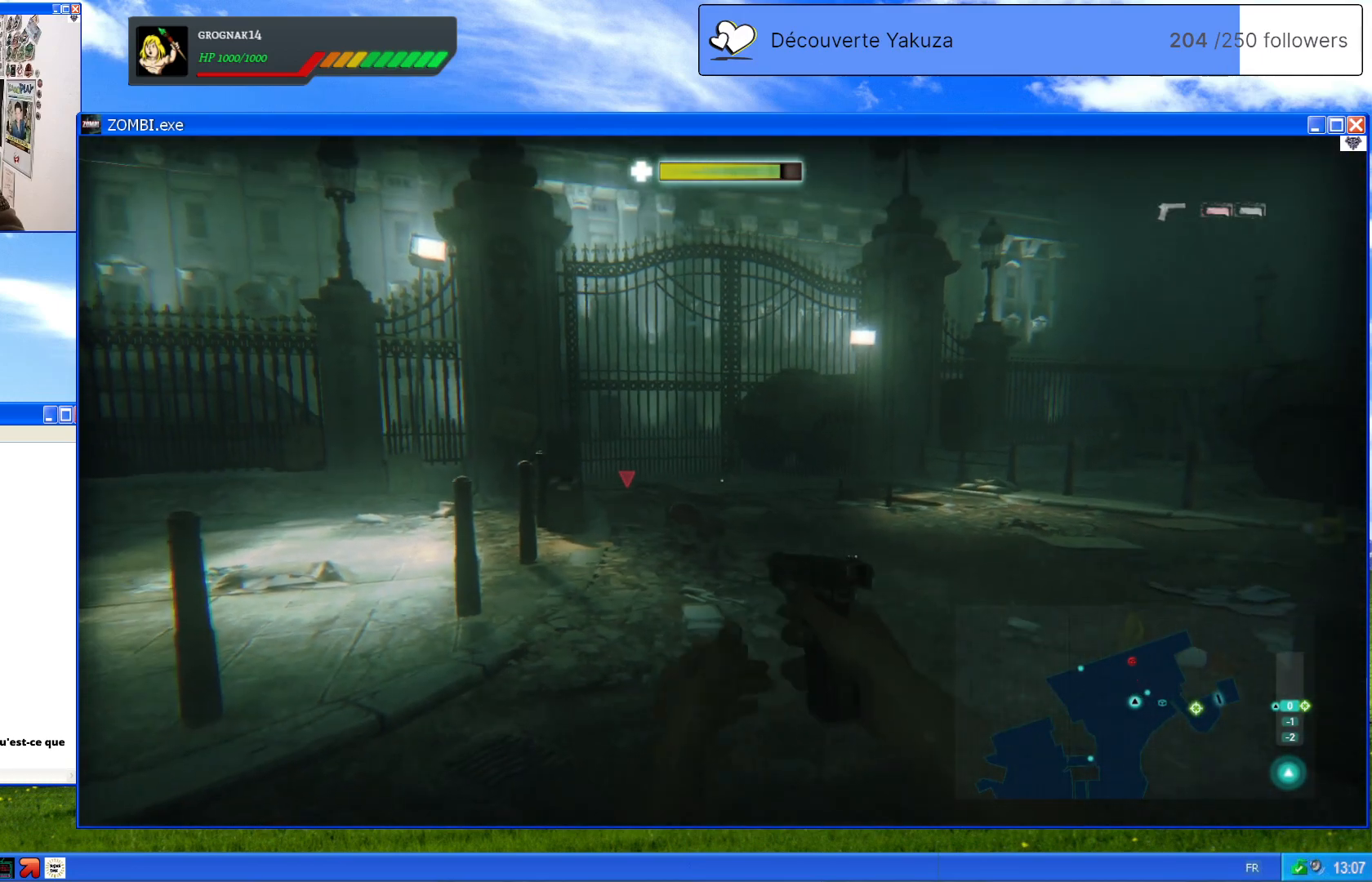
{"dt_ms": 500, "buttons": ["DPAD_LEFT"], "left_stick": "center", "right_stick": "center", "events": [[400, "DPAD_LEFT", "down"]]}
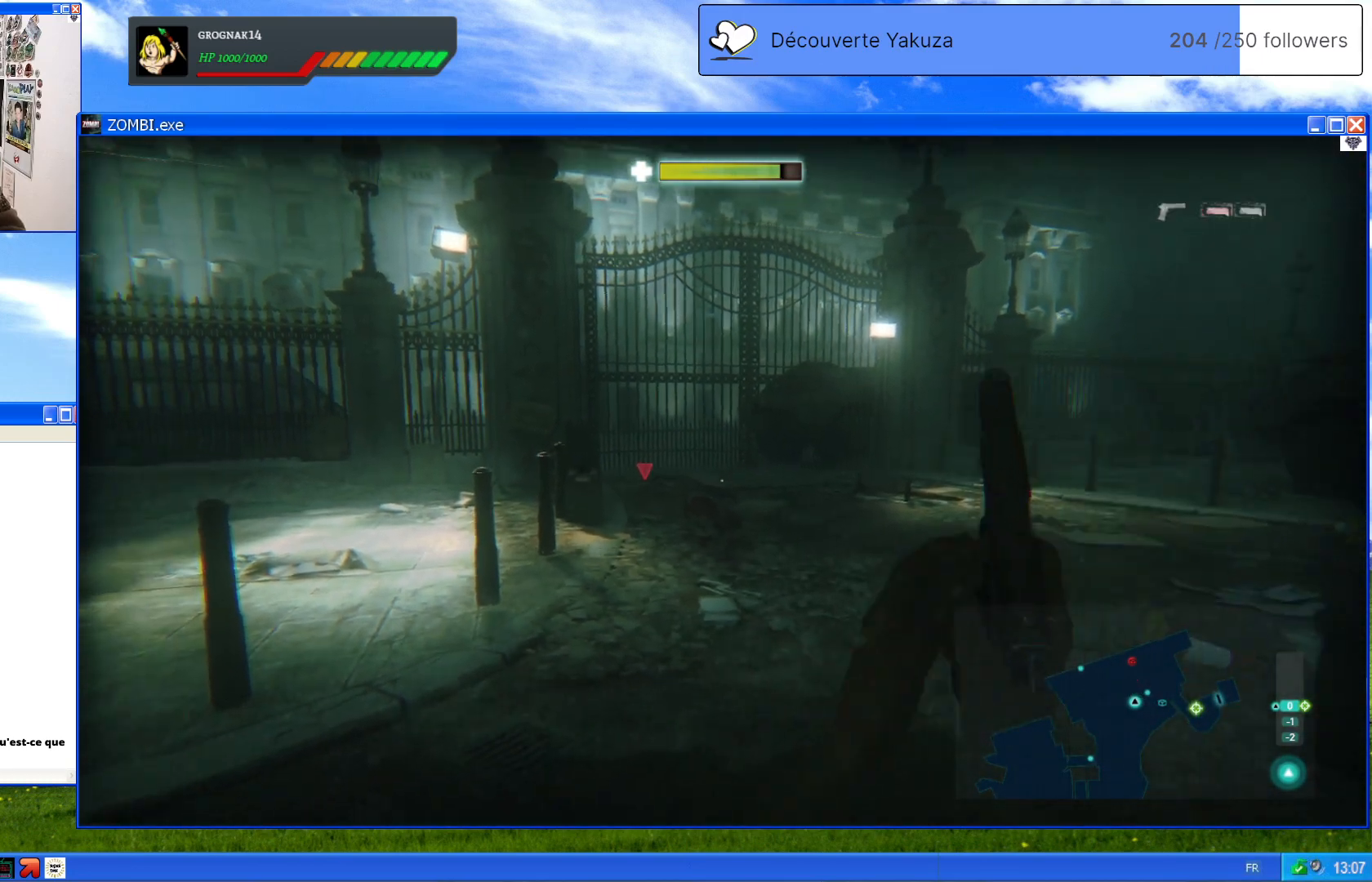
{"dt_ms": 500, "buttons": [], "left_stick": "center", "right_stick": "down-left", "events": [[160, "DPAD_LEFT", "up"], [460, "right_stick", "down-left"]]}
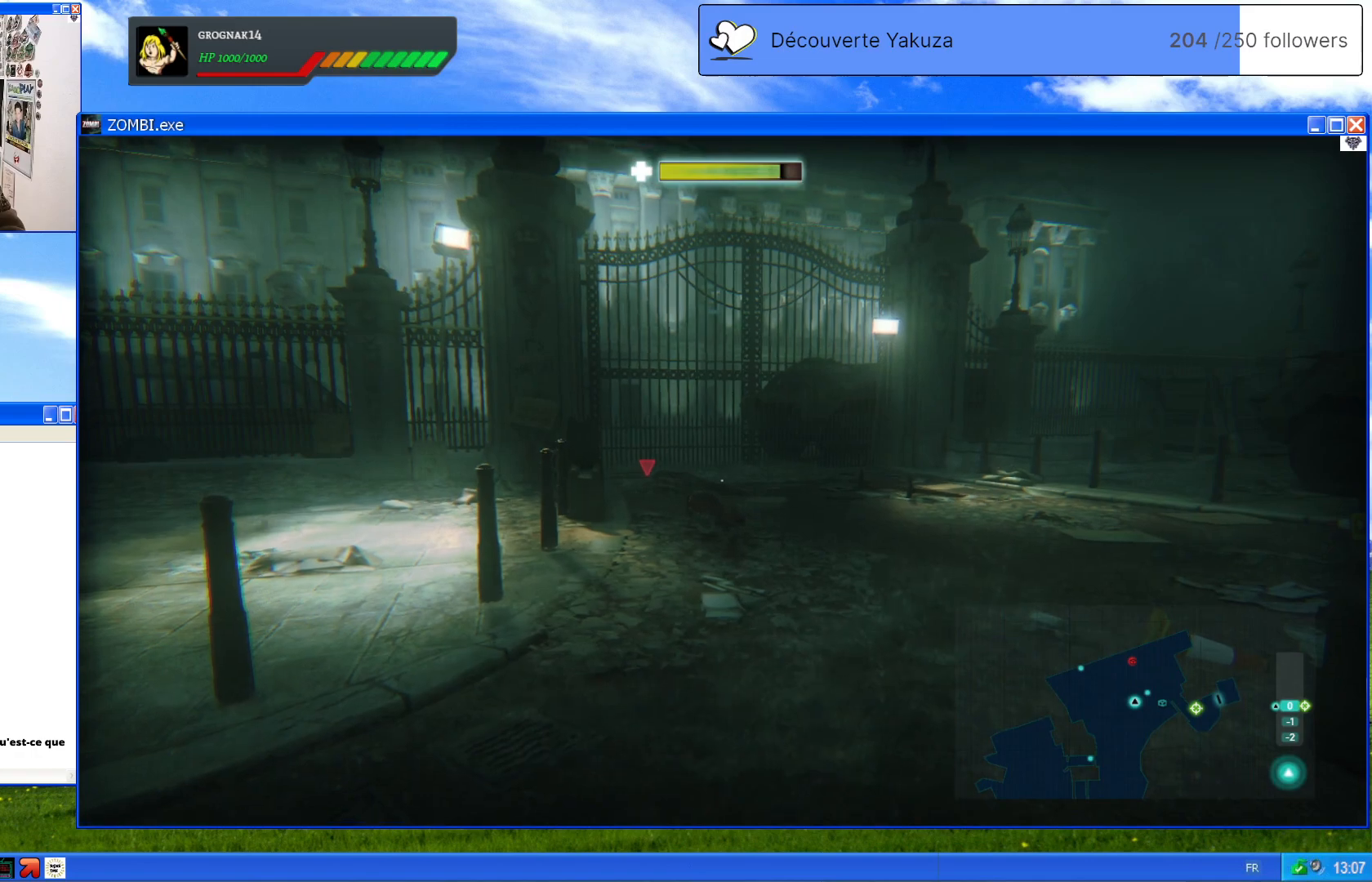
{"dt_ms": 500, "buttons": [], "left_stick": "up", "right_stick": "center", "events": [[220, "right_stick", "down"], [240, "left_stick", "up"], [360, "right_stick", "center"]]}
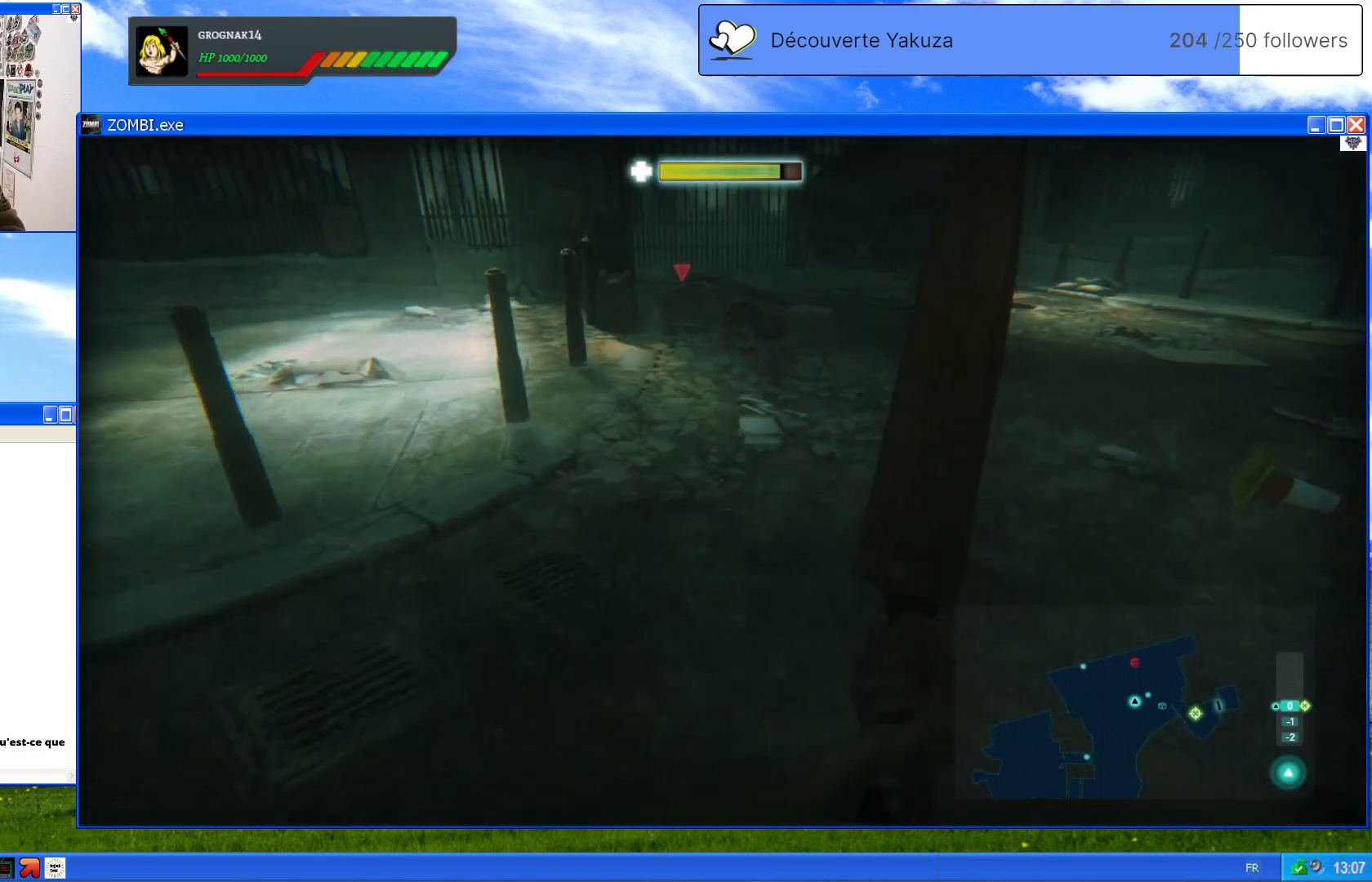
{"dt_ms": 500, "buttons": [], "left_stick": "up", "right_stick": "center", "events": [[220, "right_stick", "up-right"], [420, "right_stick", "center"]]}
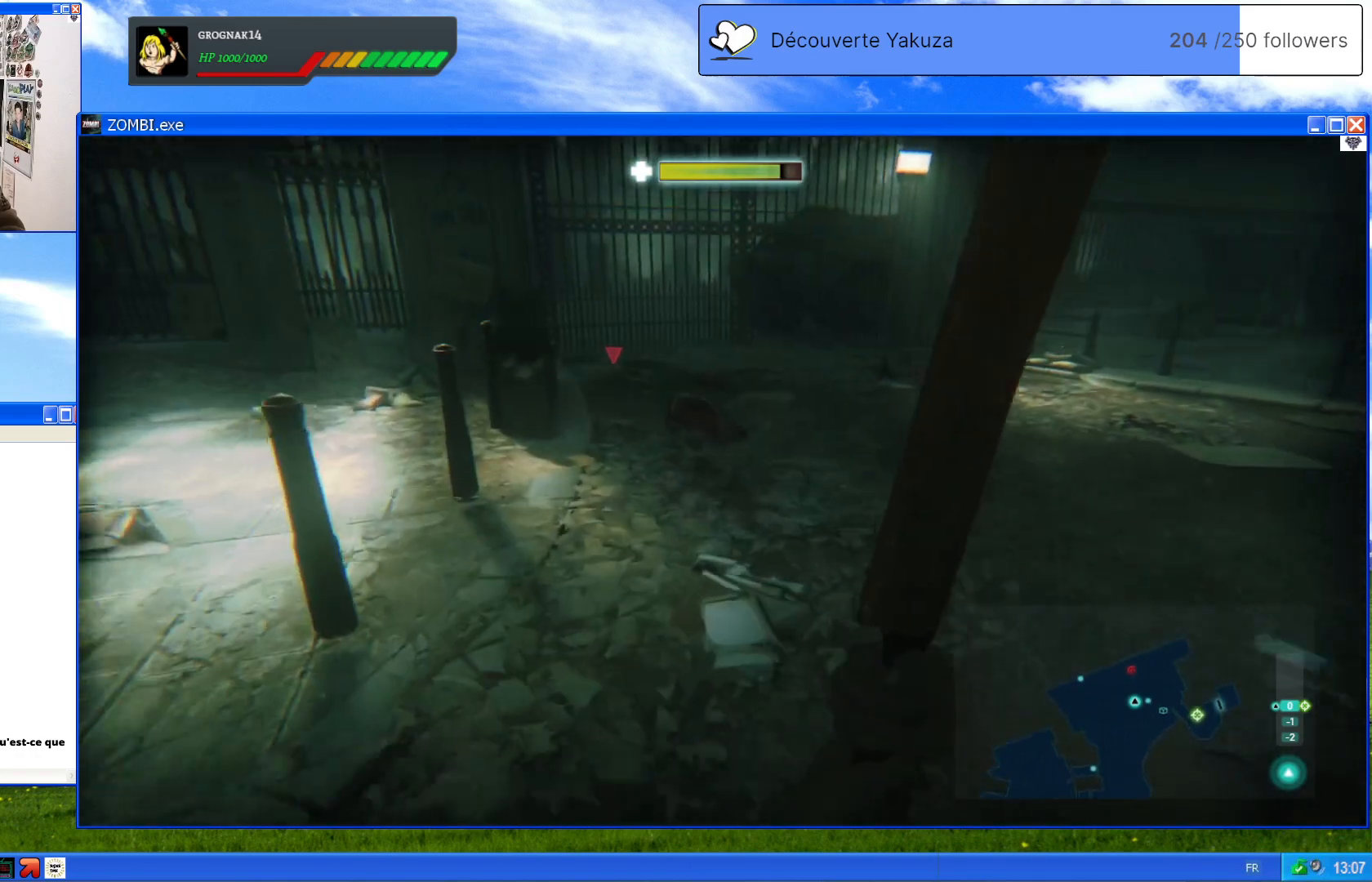
{"dt_ms": 500, "buttons": [], "left_stick": "up", "right_stick": "down-right", "events": [[280, "right_stick", "down"], [340, "right_stick", "down-right"]]}
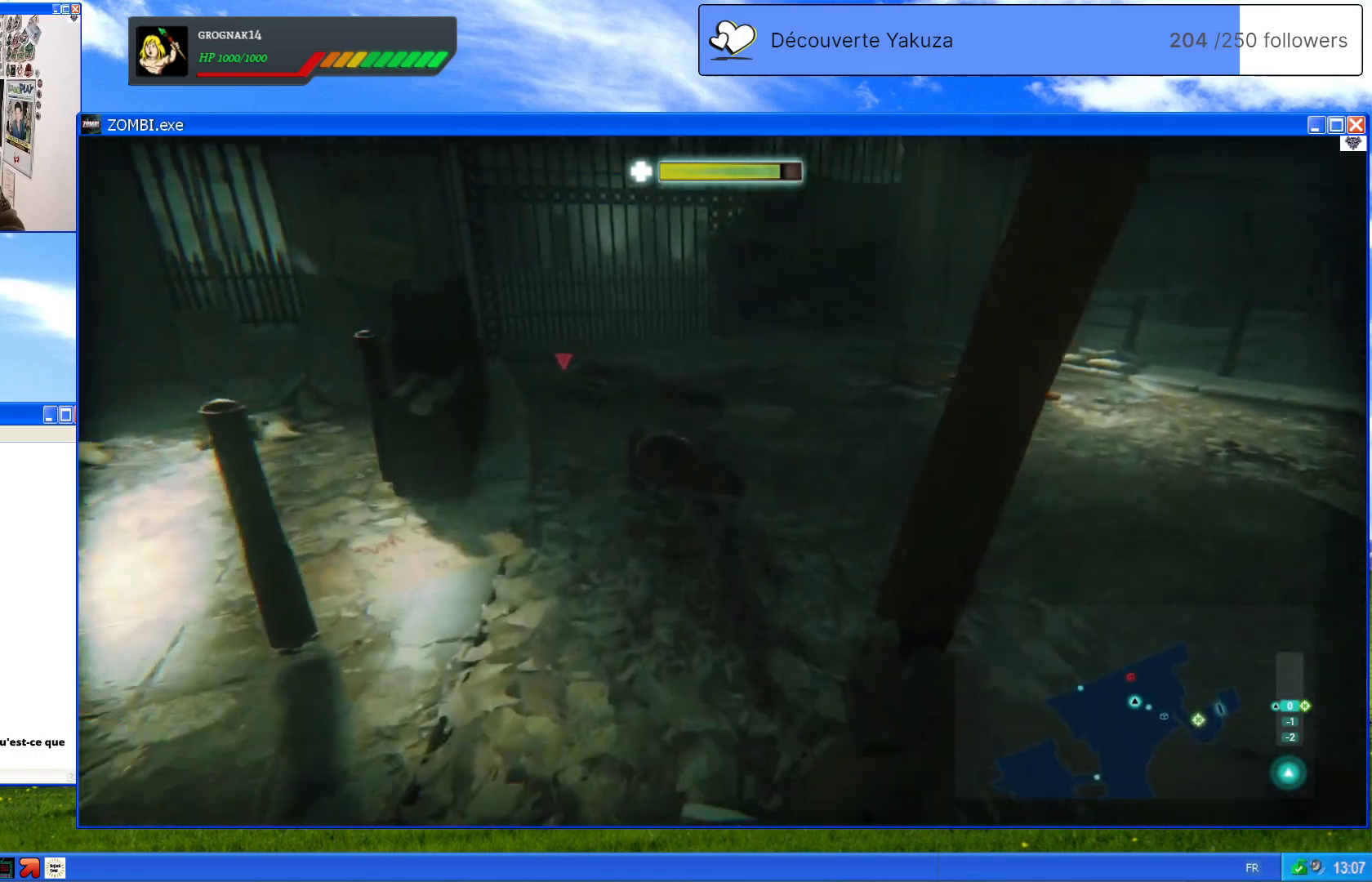
{"dt_ms": 500, "buttons": ["L2"], "left_stick": "up", "right_stick": "center", "events": [[20, "right_stick", "center"], [280, "L2", "down"]]}
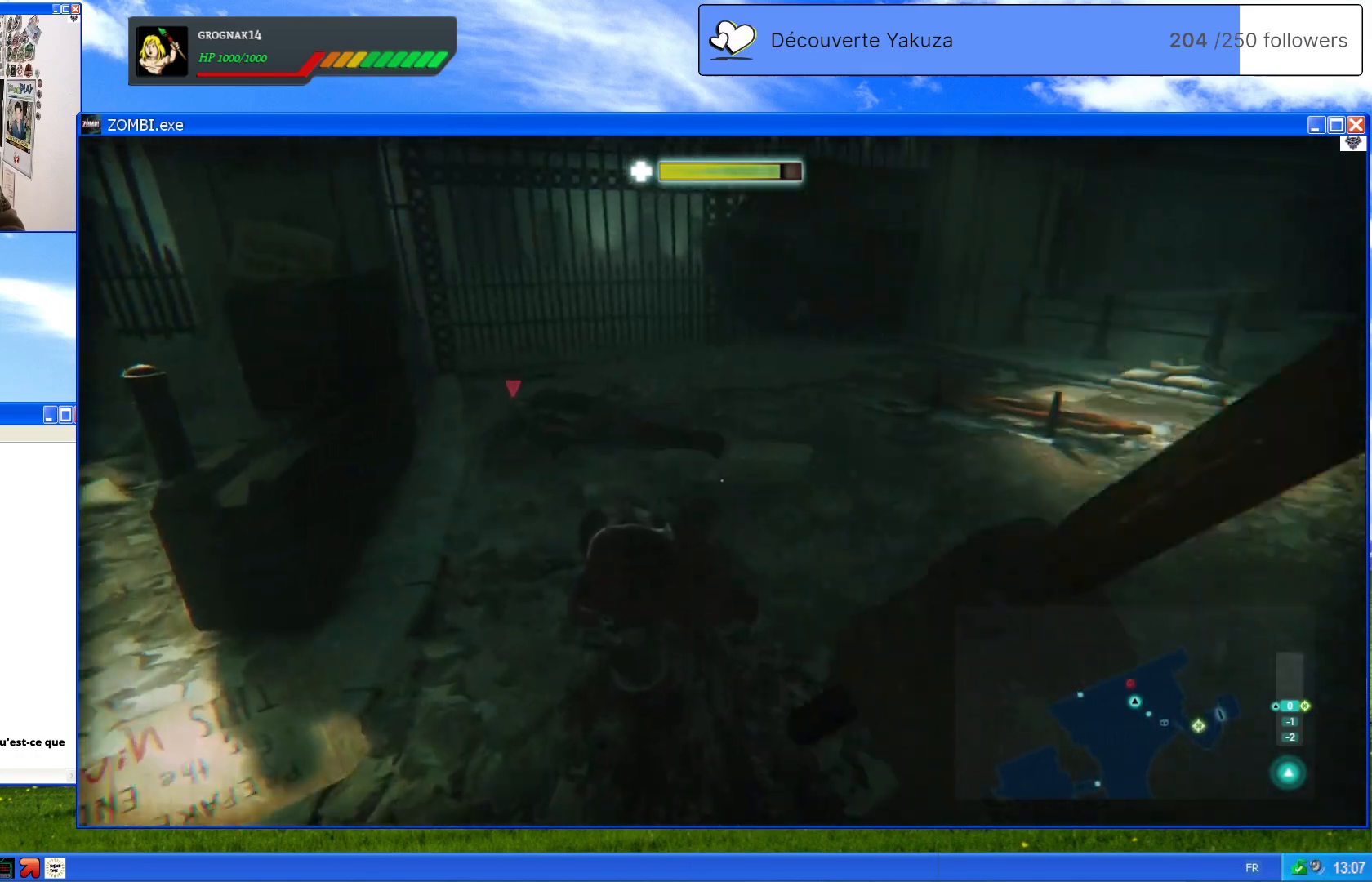
{"dt_ms": 500, "buttons": ["L2"], "left_stick": "up", "right_stick": "down-left", "events": [[40, "right_stick", "down-left"], [280, "right_stick", "center"], [480, "right_stick", "down-left"]]}
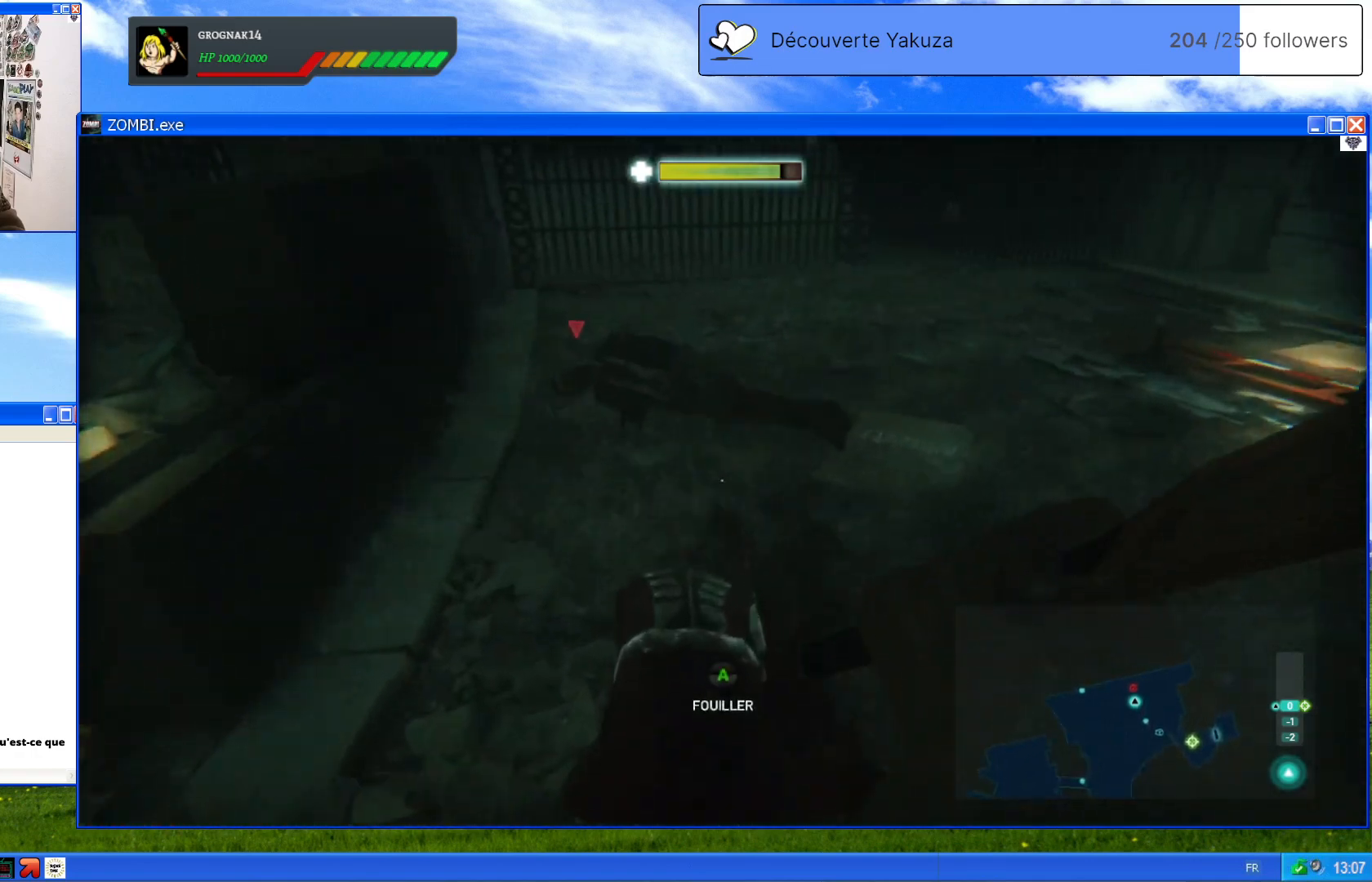
{"dt_ms": 500, "buttons": ["L2"], "left_stick": "up", "right_stick": "center", "events": [[160, "right_stick", "center"]]}
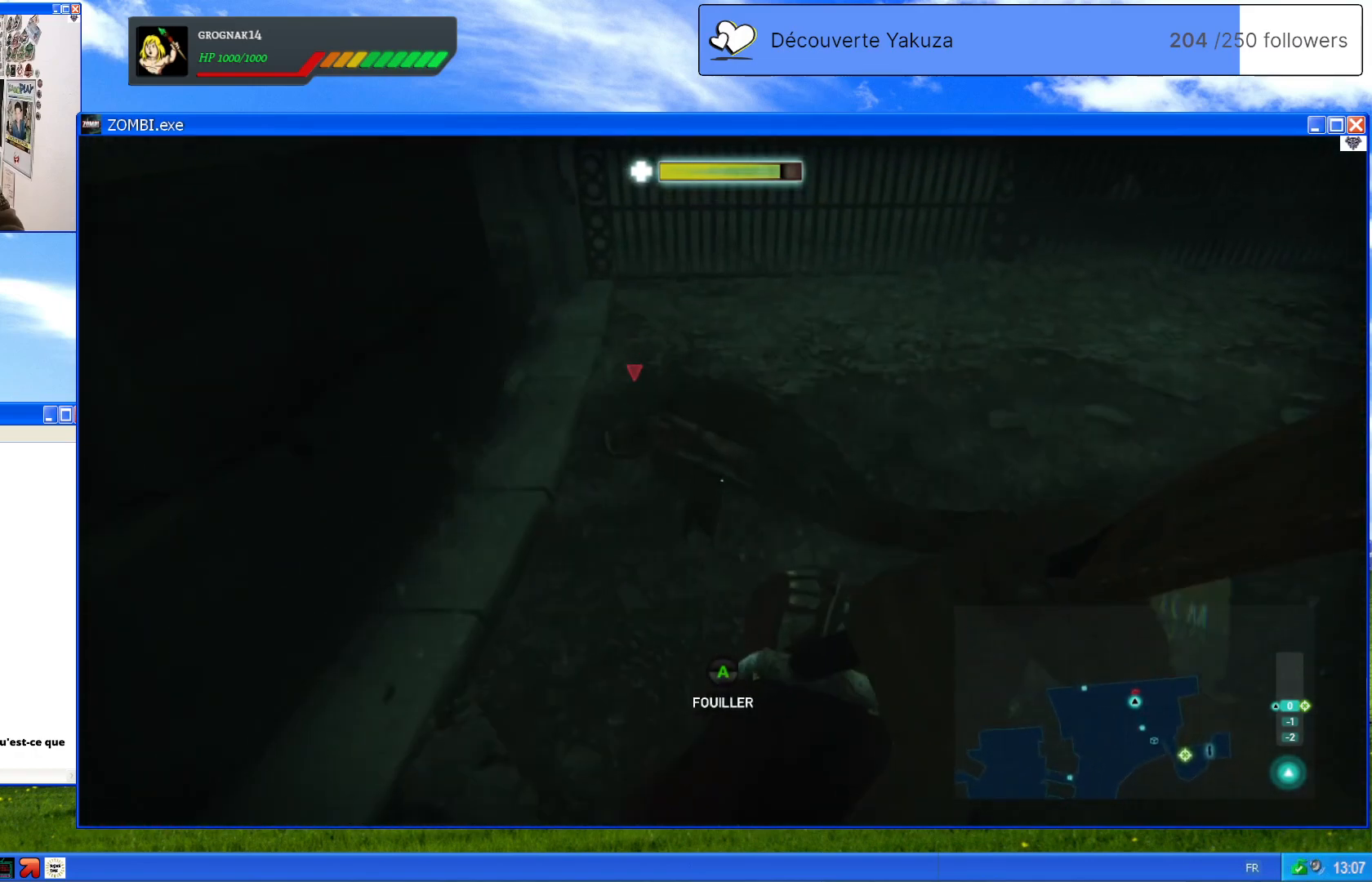
{"dt_ms": 500, "buttons": ["L2"], "left_stick": "up", "right_stick": "center", "events": [[80, "R2", "down"], [300, "R2", "up"]]}
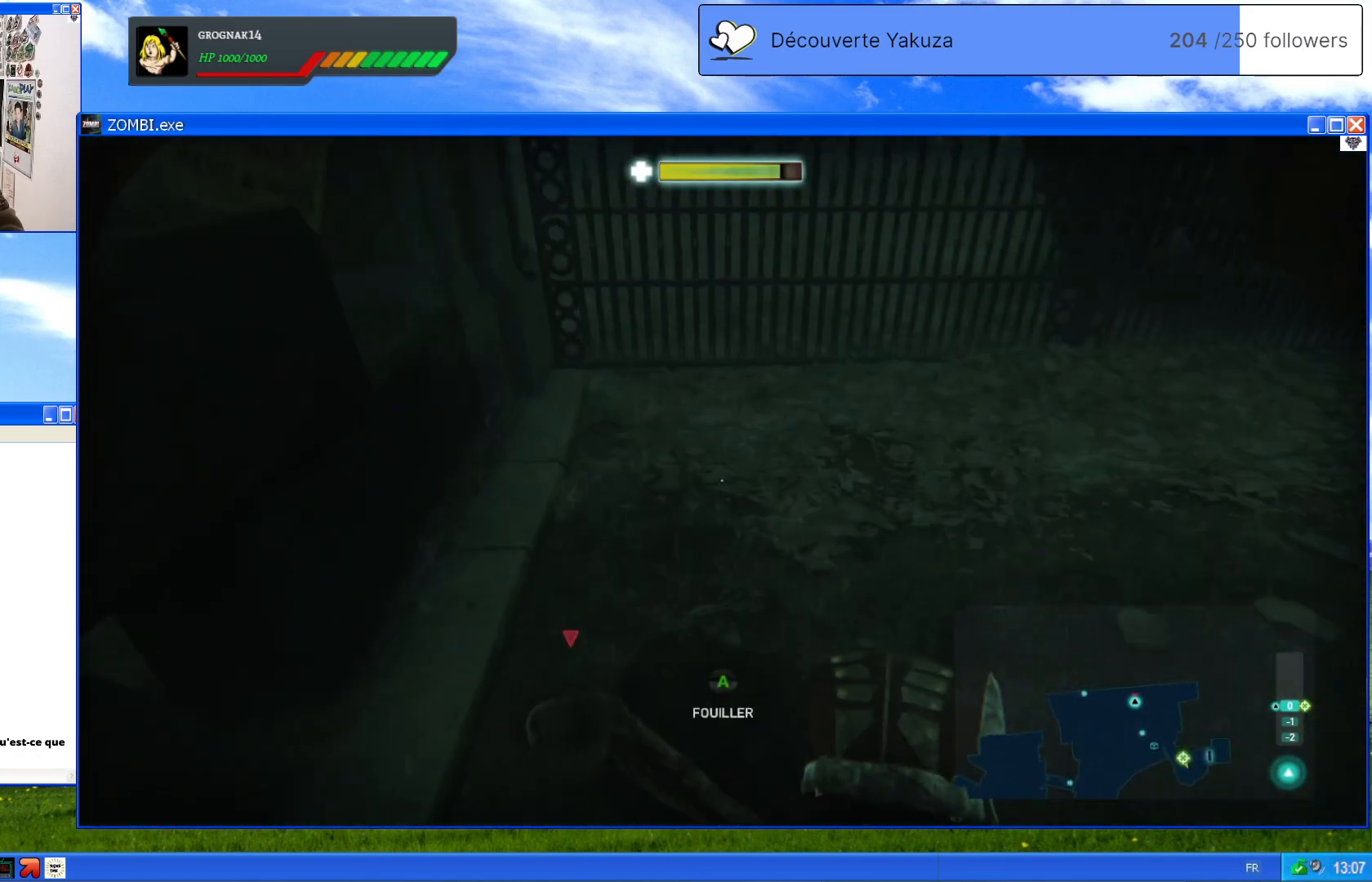
{"dt_ms": 1000, "buttons": [], "left_stick": "center", "right_stick": "center", "events": [[120, "left_stick", "center"], [420, "left_stick", "down"], [800, "L2", "up"], [880, "left_stick", "center"]]}
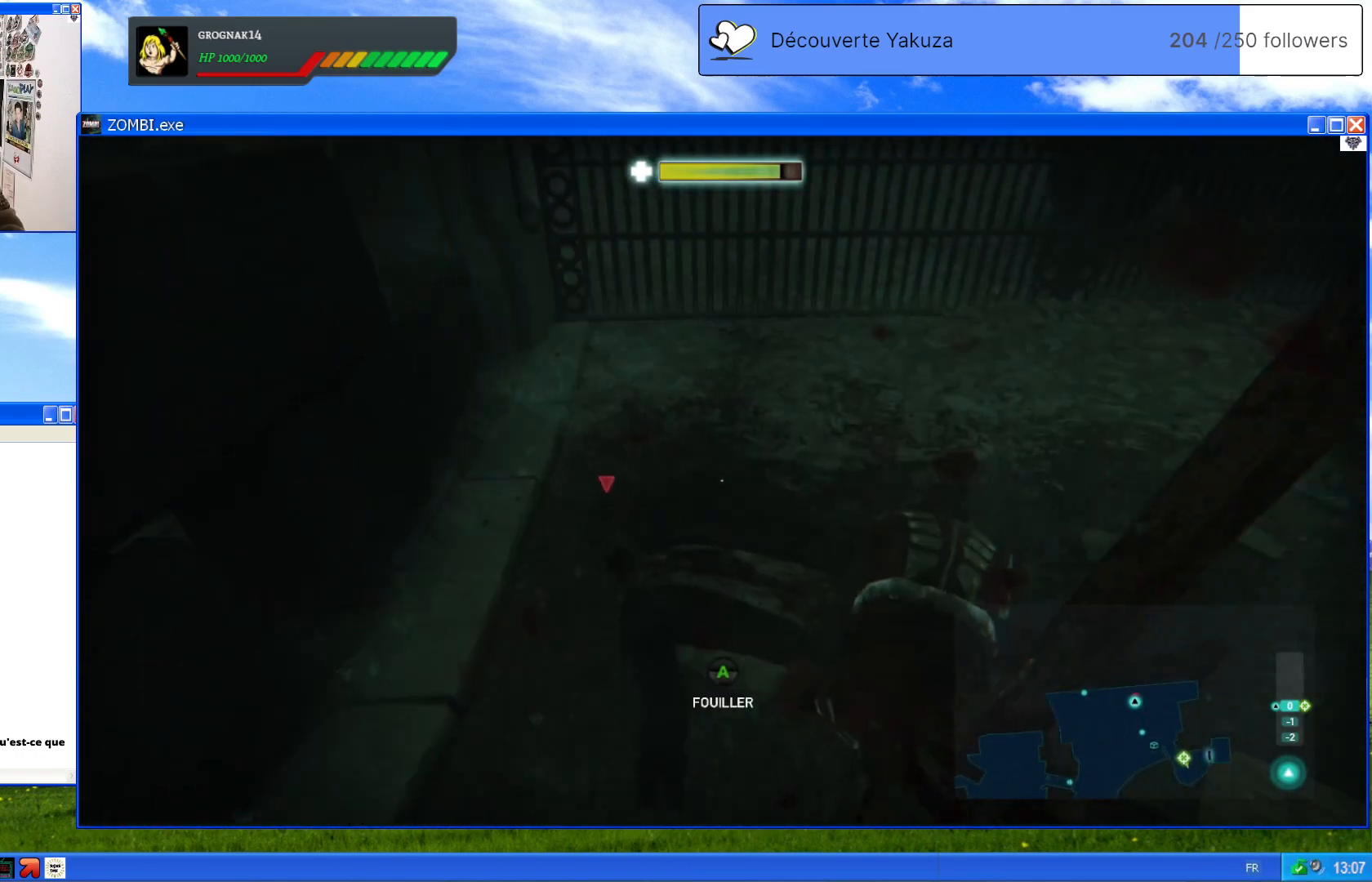
{"dt_ms": 500, "buttons": [], "left_stick": "center", "right_stick": "center", "events": [[20, "A", "down"], [180, "A", "up"]]}
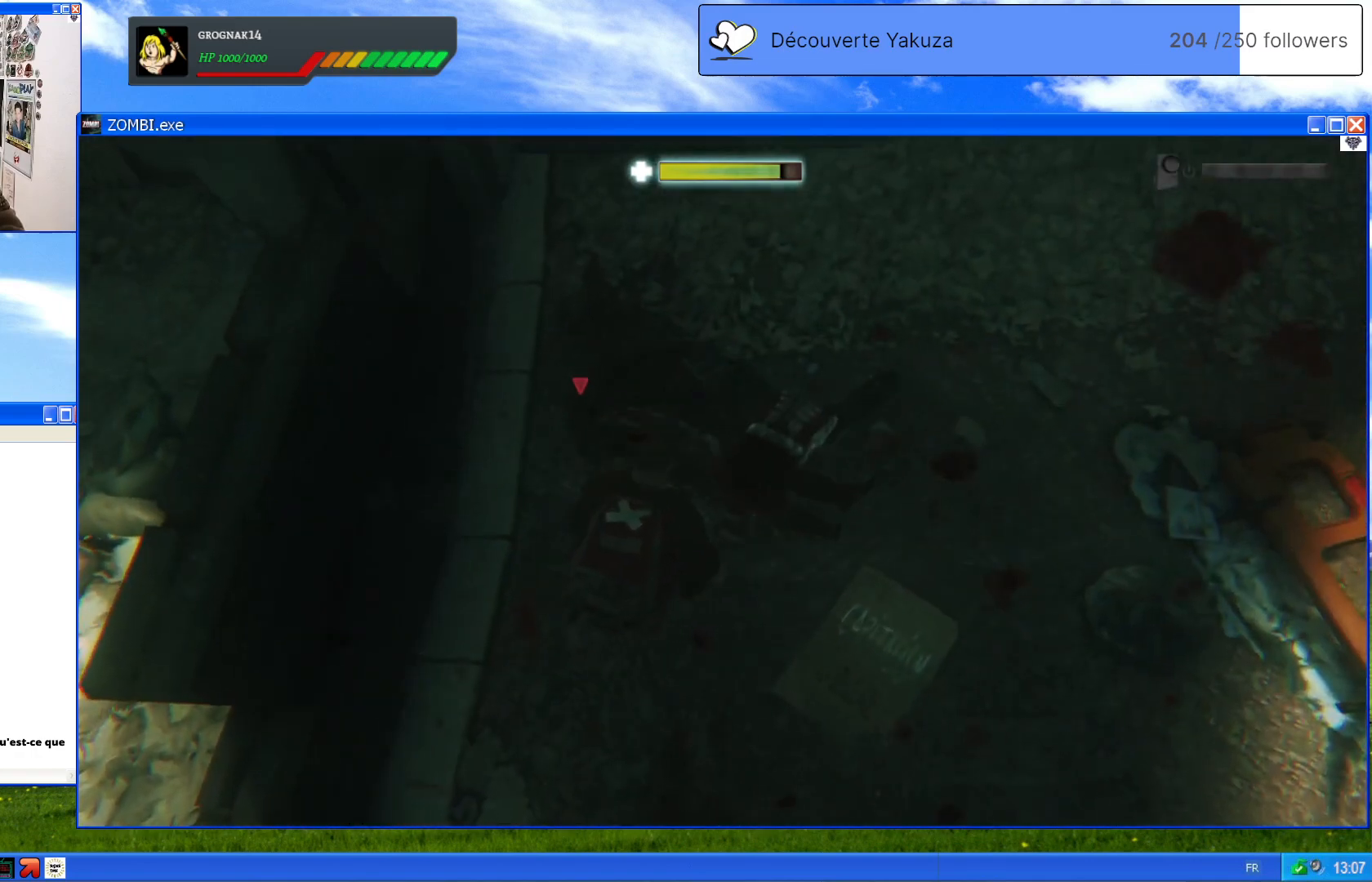
{"dt_ms": 500, "buttons": [], "left_stick": "center", "right_stick": "center", "events": []}
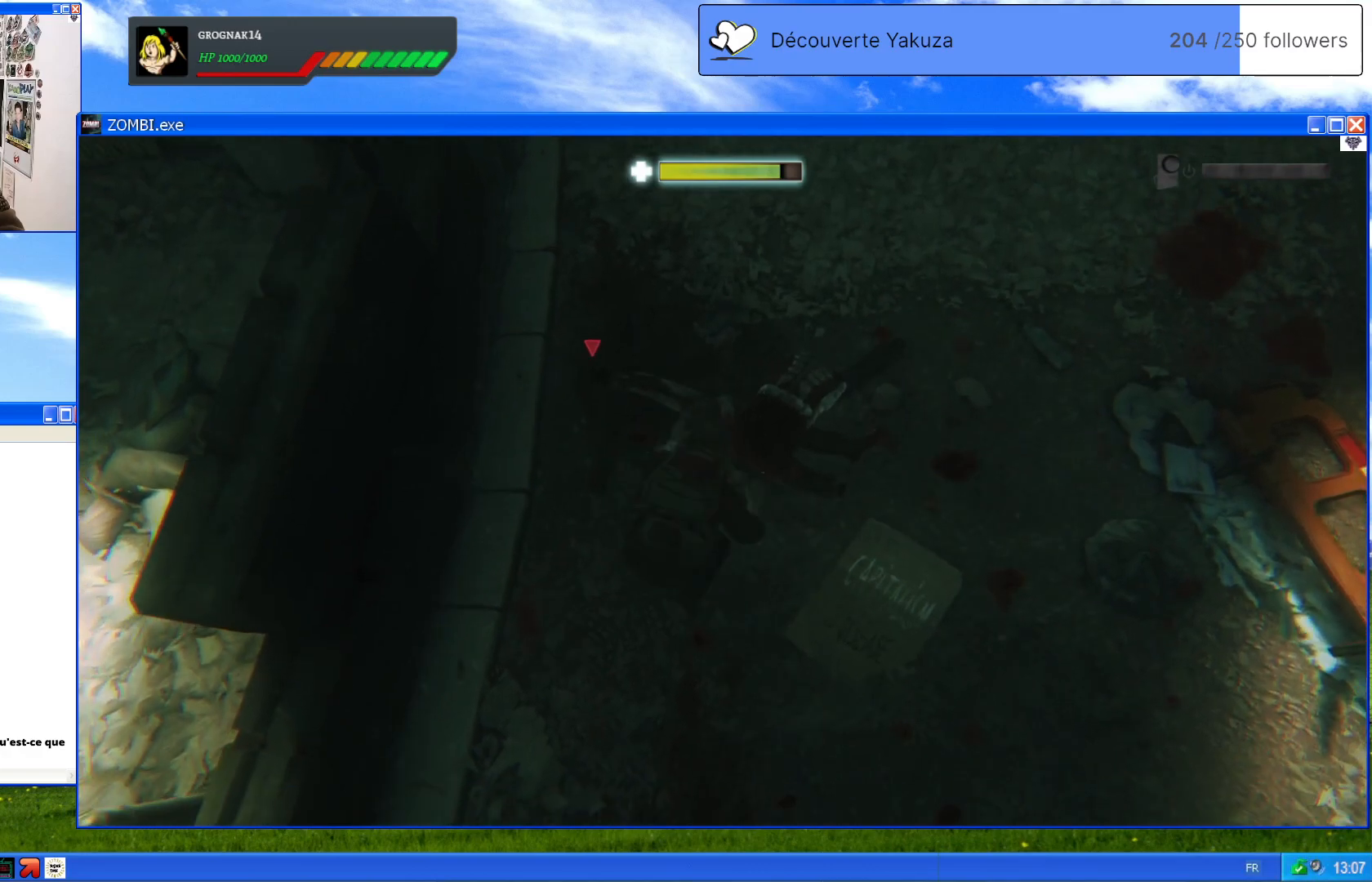
{"dt_ms": 500, "buttons": [], "left_stick": "center", "right_stick": "center", "events": []}